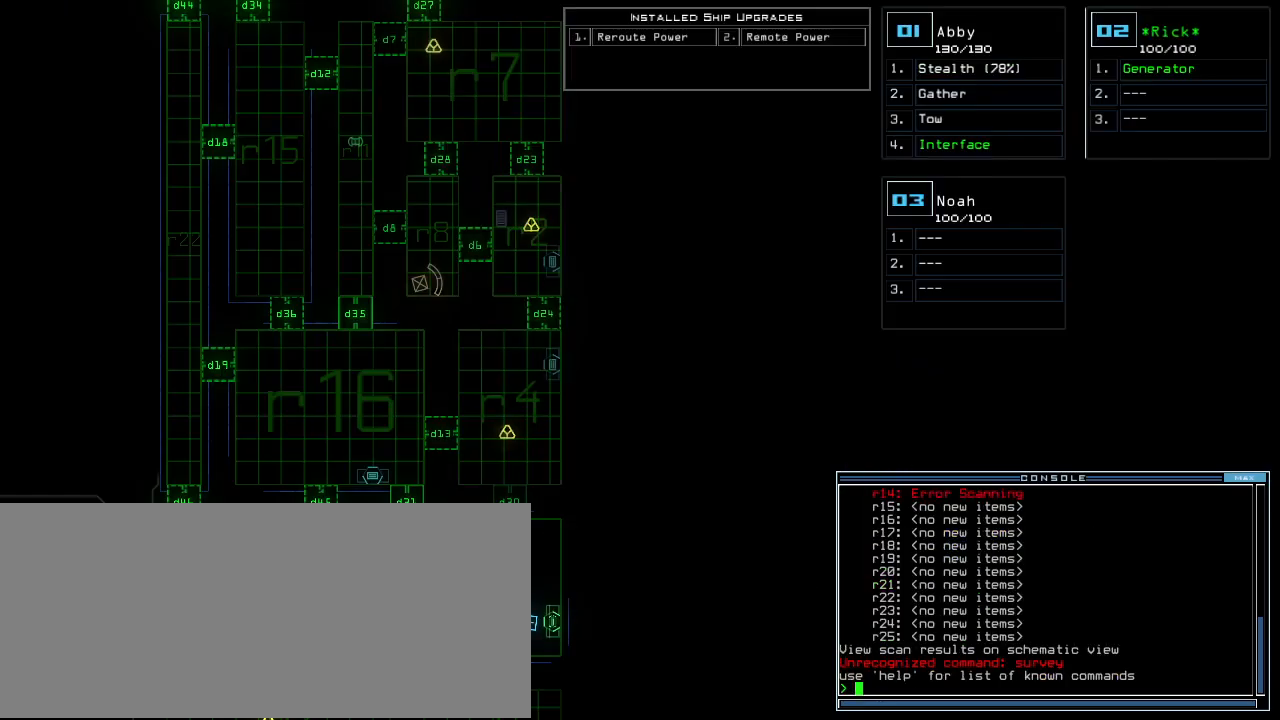
Gameplay with keyboard; each line is a JSON object with the keys held at the frame after it. "events" lists presses ("down") and releases ("up") of ".", "0", "1", "3", "4", "5", "6", "7", "8", "9", "a", "b", "backspace", "c", "comma", "ctrl_l", "ctrl_r", "d", "down", "e", "equals", "escape", "f", "f8", "g", "h", "i", "j", "k", "l", "left", "m", "minus", "n", "o", "p", "page_down", "page_up", "q", "quote", "r", "return", "right", "s", "semicolon", "shift_l", "shift_r", "space", "t", "tab", "tilde", "u", "up", "v", "w", "x", "y" and "z" between this image and that frame as [ms after this image, input, new state], when the widget could be followed in between. No other keys are recorded. Mouse input is not recorded. Not read: 2 caps_lock.
{"keys": [], "events": []}
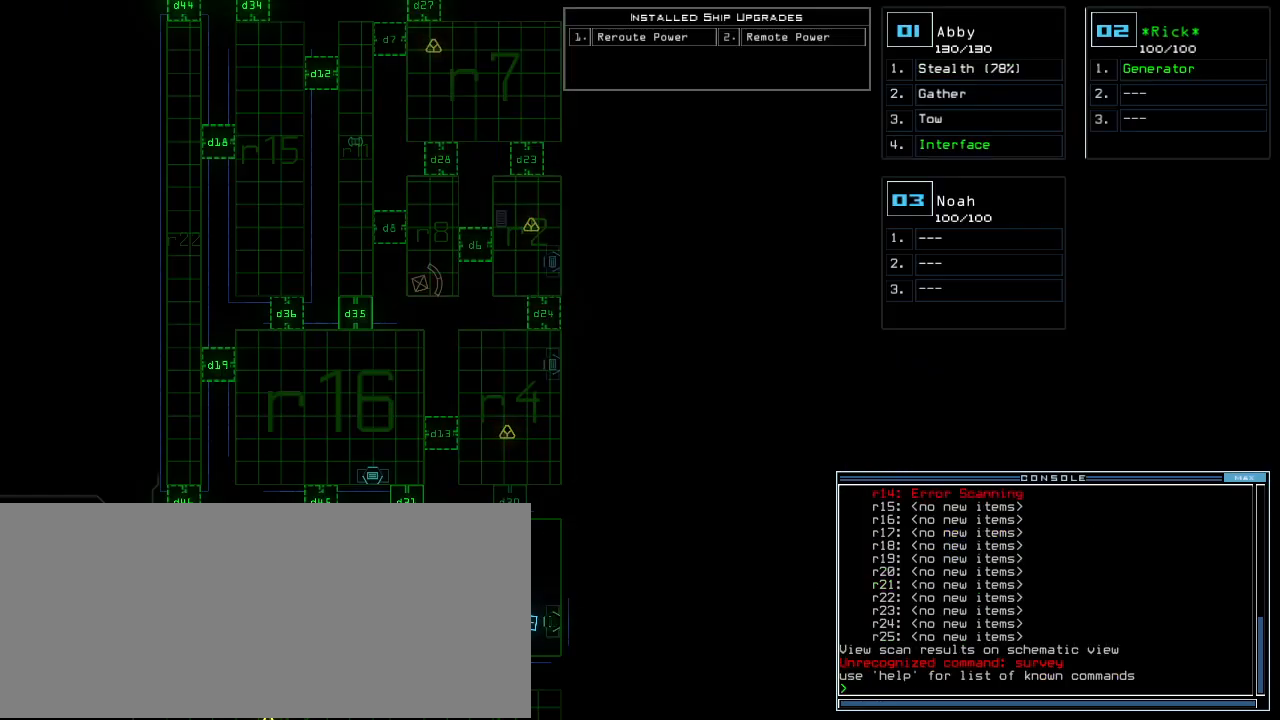
{"keys": [], "events": []}
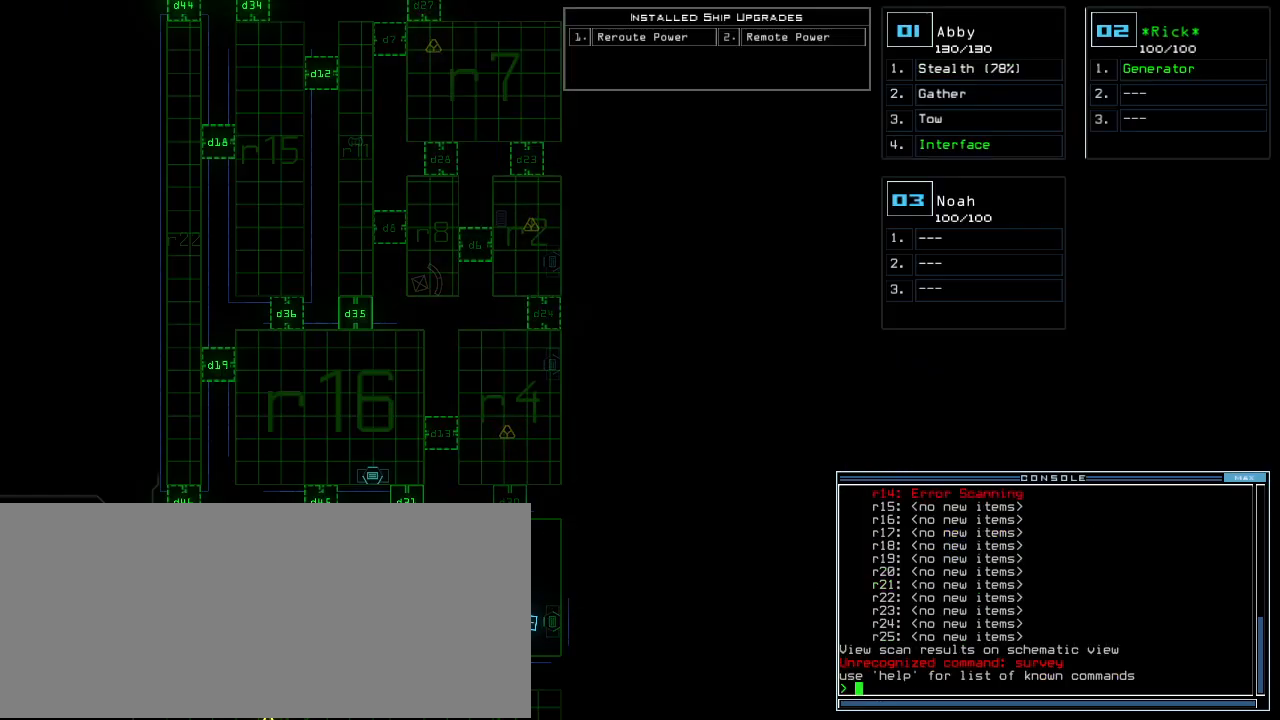
{"keys": [], "events": [[180, "d", "down"], [280, "d", "up"]]}
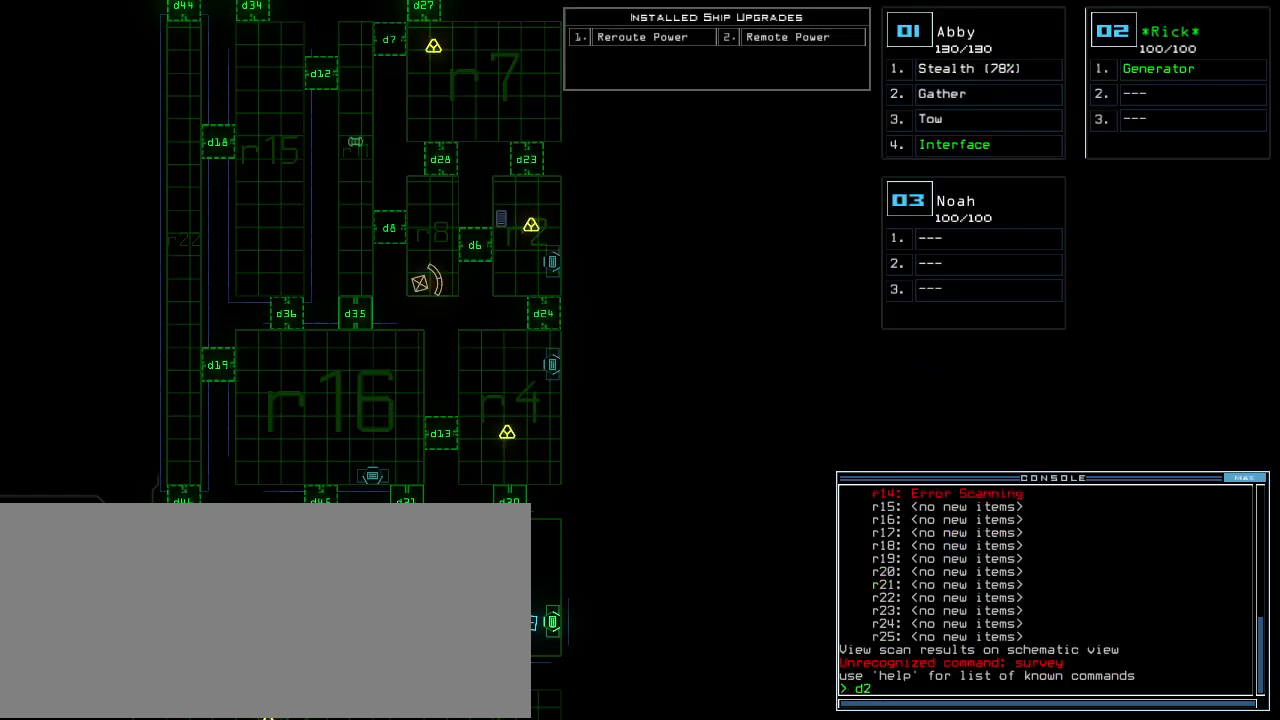
{"keys": ["return"], "events": [[140, "return", "down"], [240, "return", "up"], [320, "a", "down"], [380, "r", "down"], [460, "return", "down"], [480, "a", "up"], [480, "r", "up"]]}
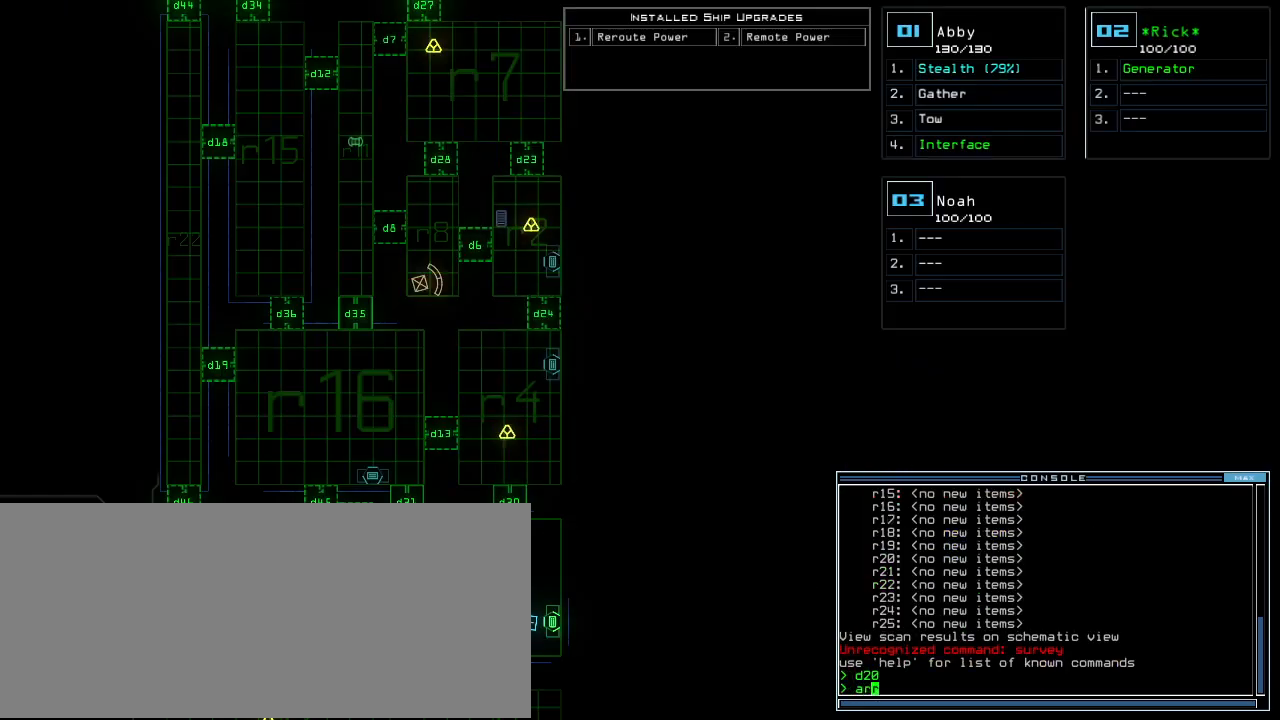
{"keys": ["e"], "events": [[60, "return", "up"], [460, "e", "down"]]}
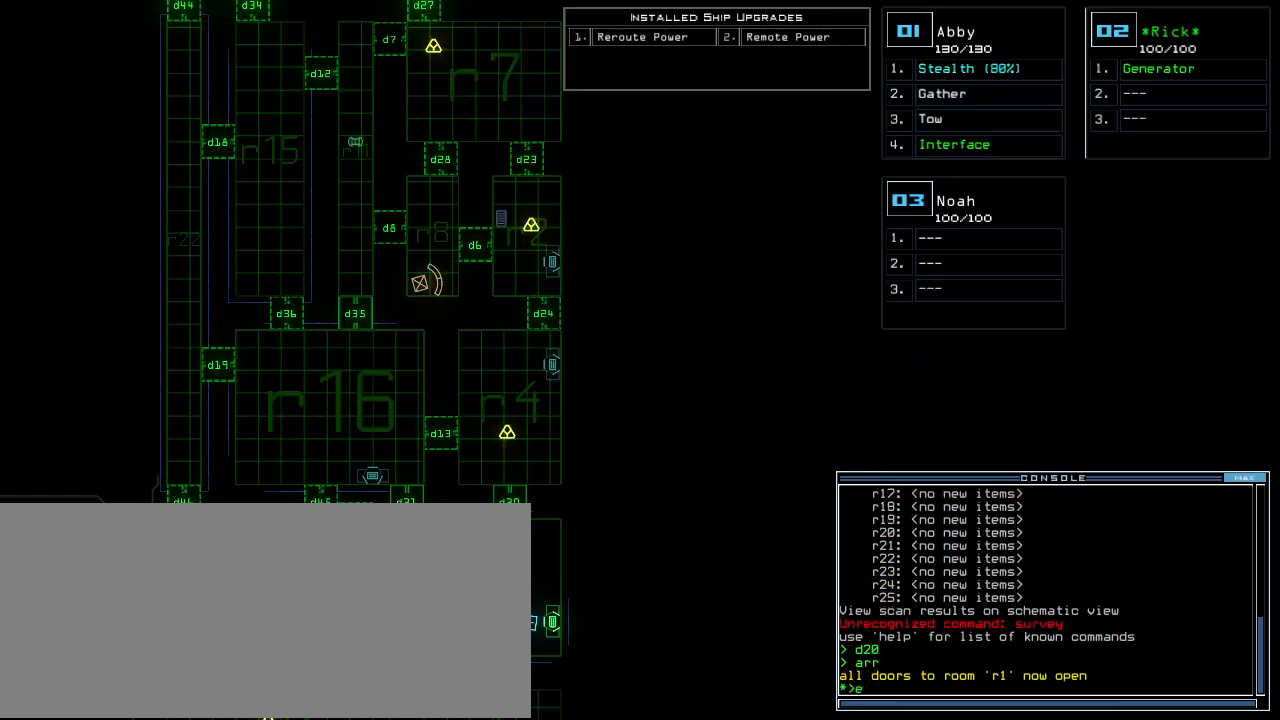
{"keys": [], "events": [[40, "e", "up"], [80, "n", "down"], [160, "n", "up"], [240, "return", "down"], [320, "return", "up"]]}
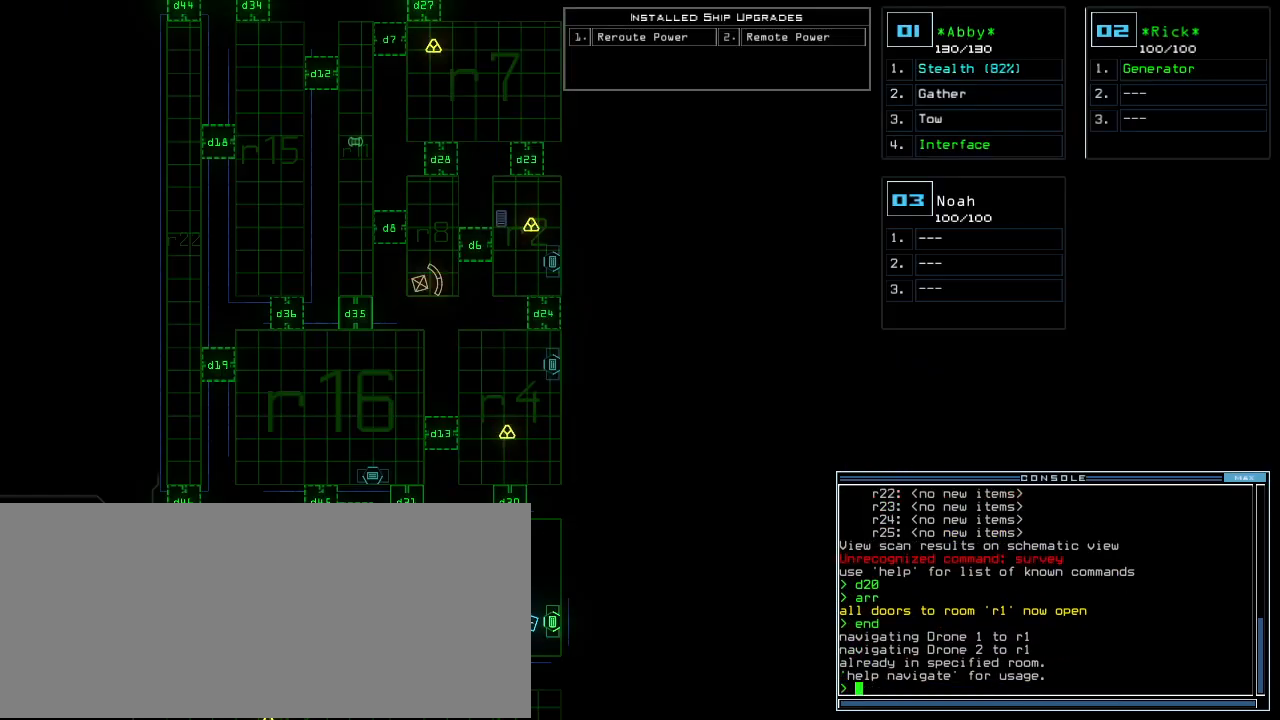
{"keys": [], "events": []}
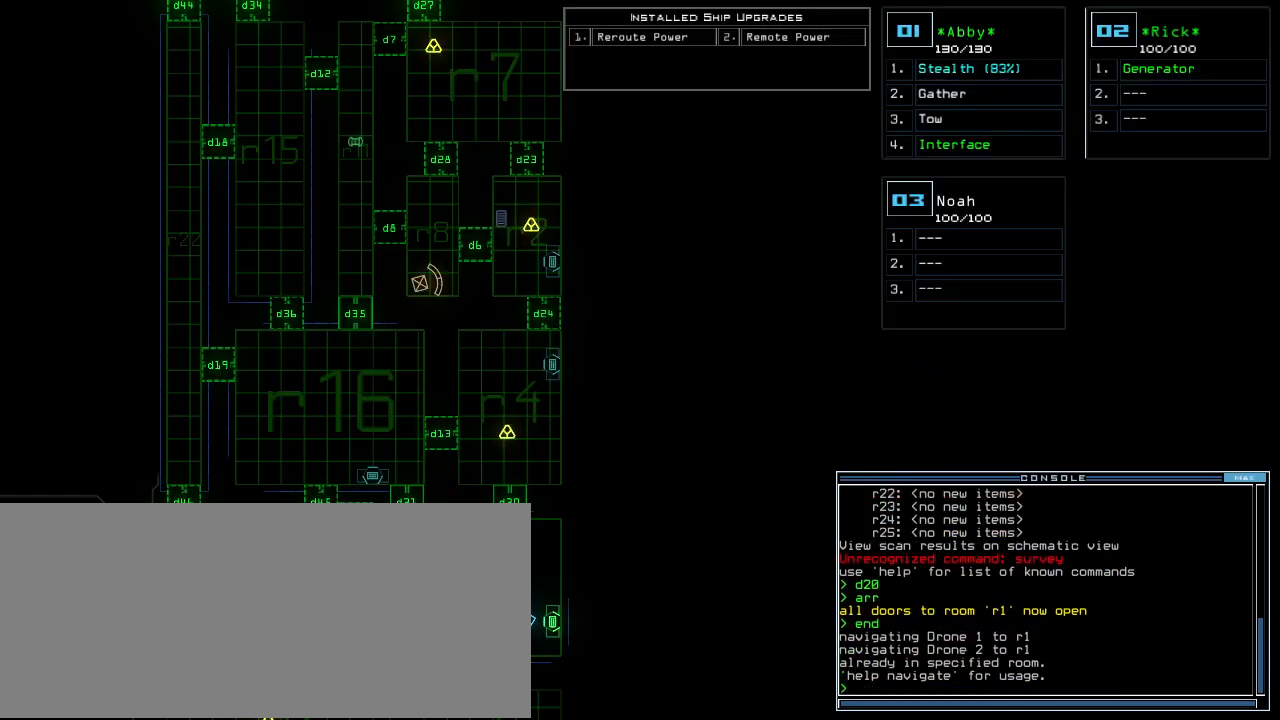
{"keys": ["down"], "events": [[20, "down", "down"]]}
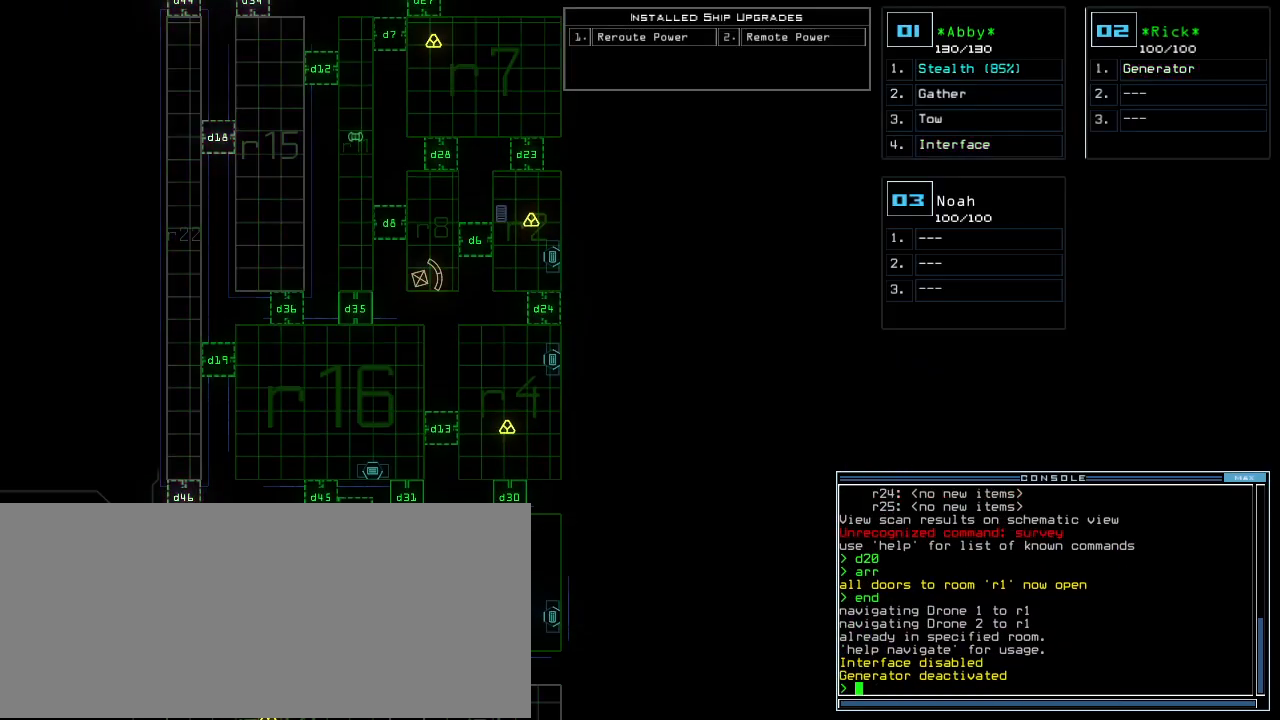
{"keys": [], "events": [[180, "down", "up"]]}
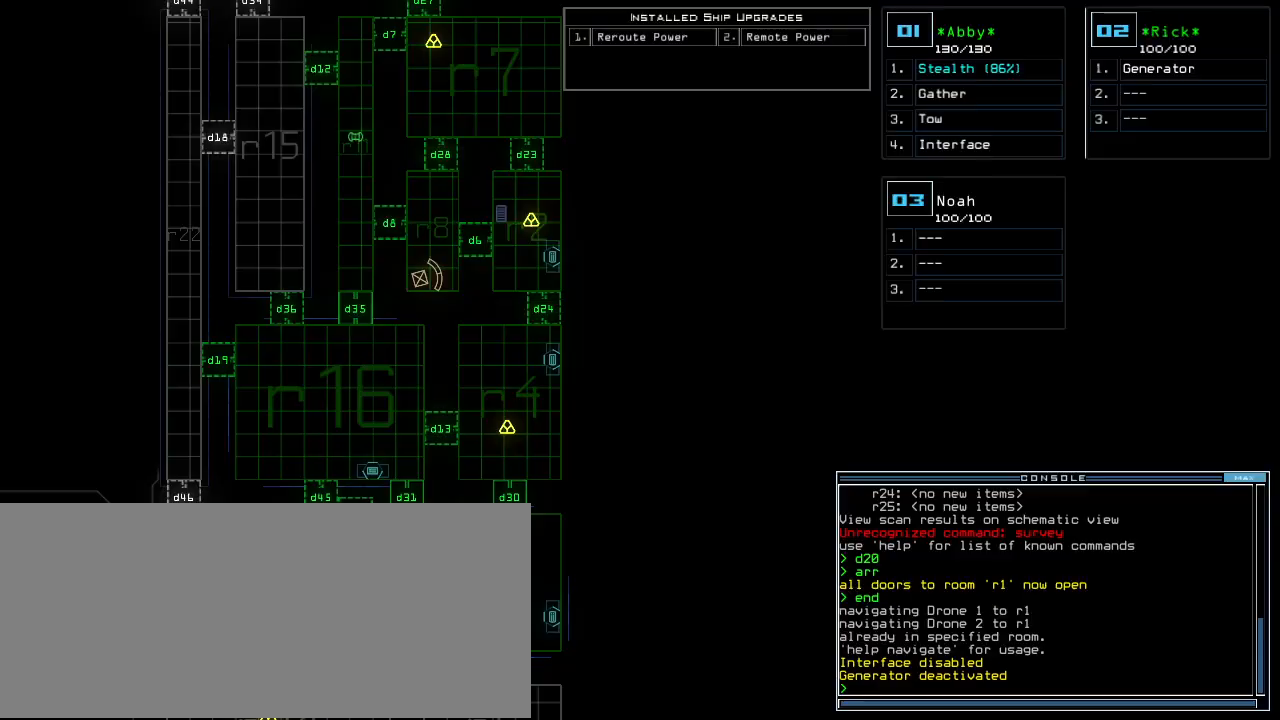
{"keys": ["left", "up"], "events": [[200, "up", "down"], [240, "1", "down"], [240, "left", "down"], [320, "1", "up"]]}